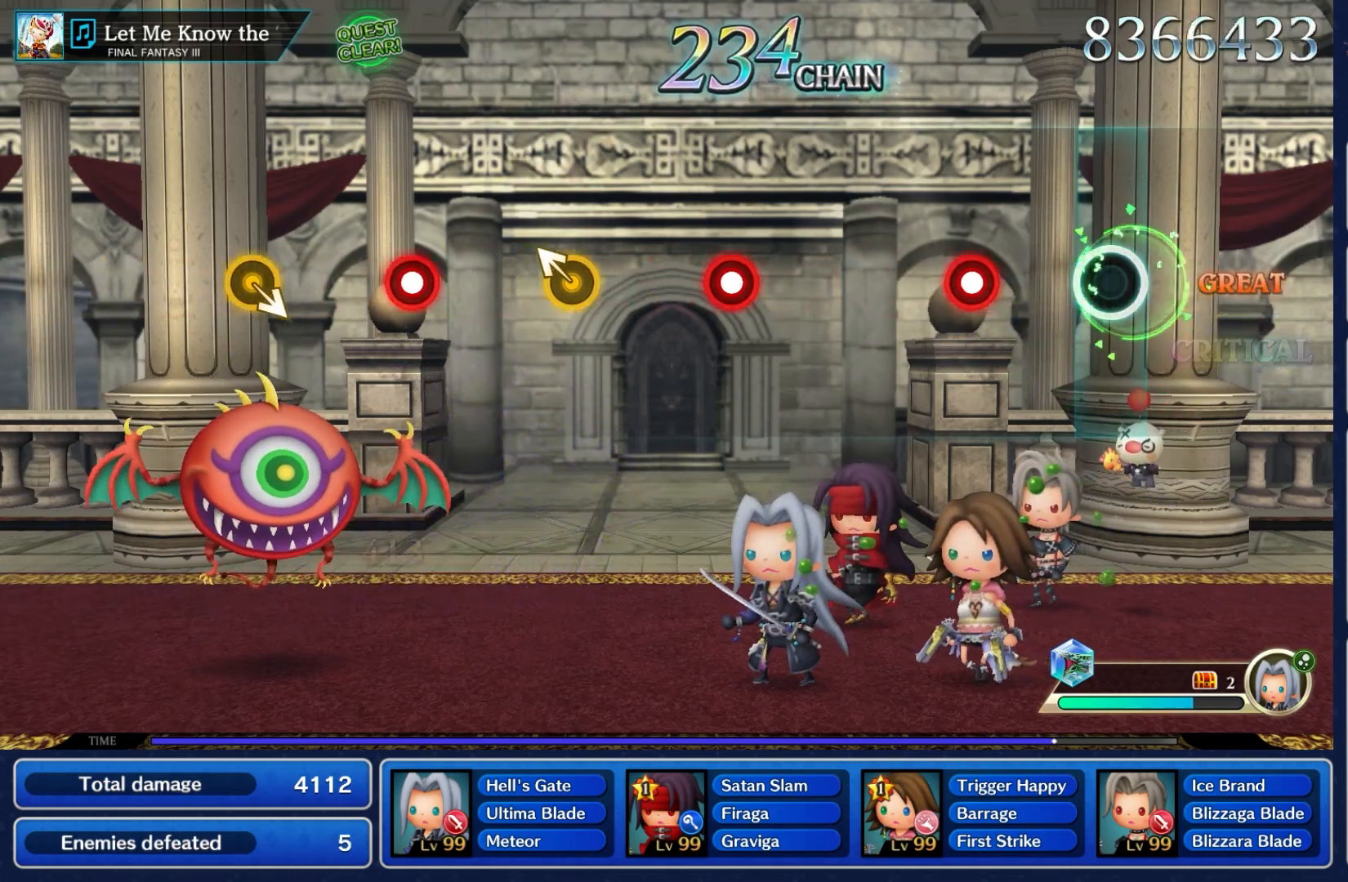
Gameplay with a controller (Nintendo layout); each line is a JSON object with the inputs held at the frame after it (dt_ms = milliseconds from this image to that frame). "events" lists button and stick changes between this image and that frame as [ms after this image, input, new state], when the widget could be followed in between. Not read: L3 R3 SELECT START.
{"dt_ms": 500, "buttons": ["A"], "left_stick": "center", "right_stick": "center", "events": [[367, "A", "down"]]}
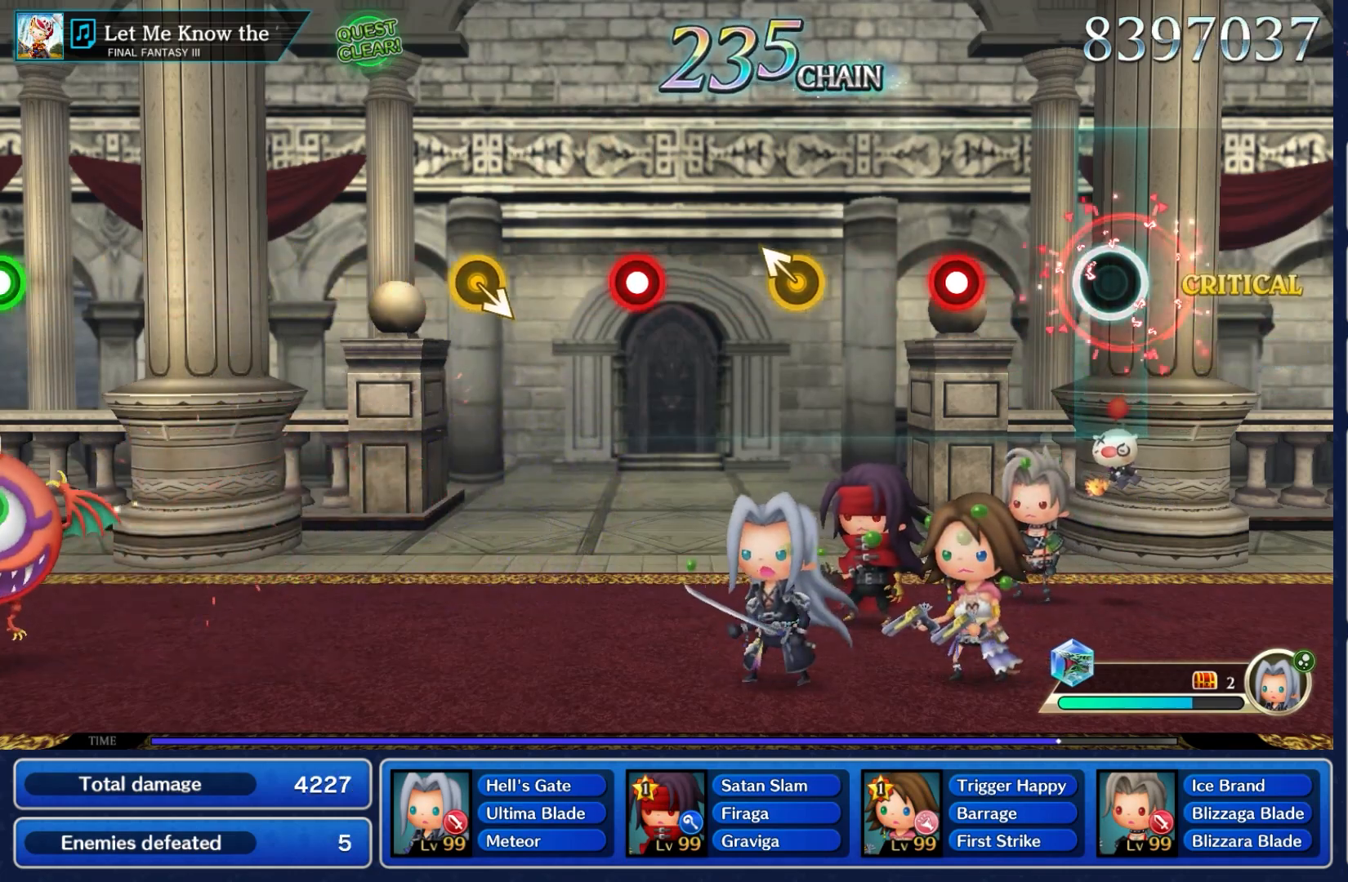
{"dt_ms": 500, "buttons": ["A"], "left_stick": "center", "right_stick": "center", "events": [[33, "A", "up"], [350, "A", "down"]]}
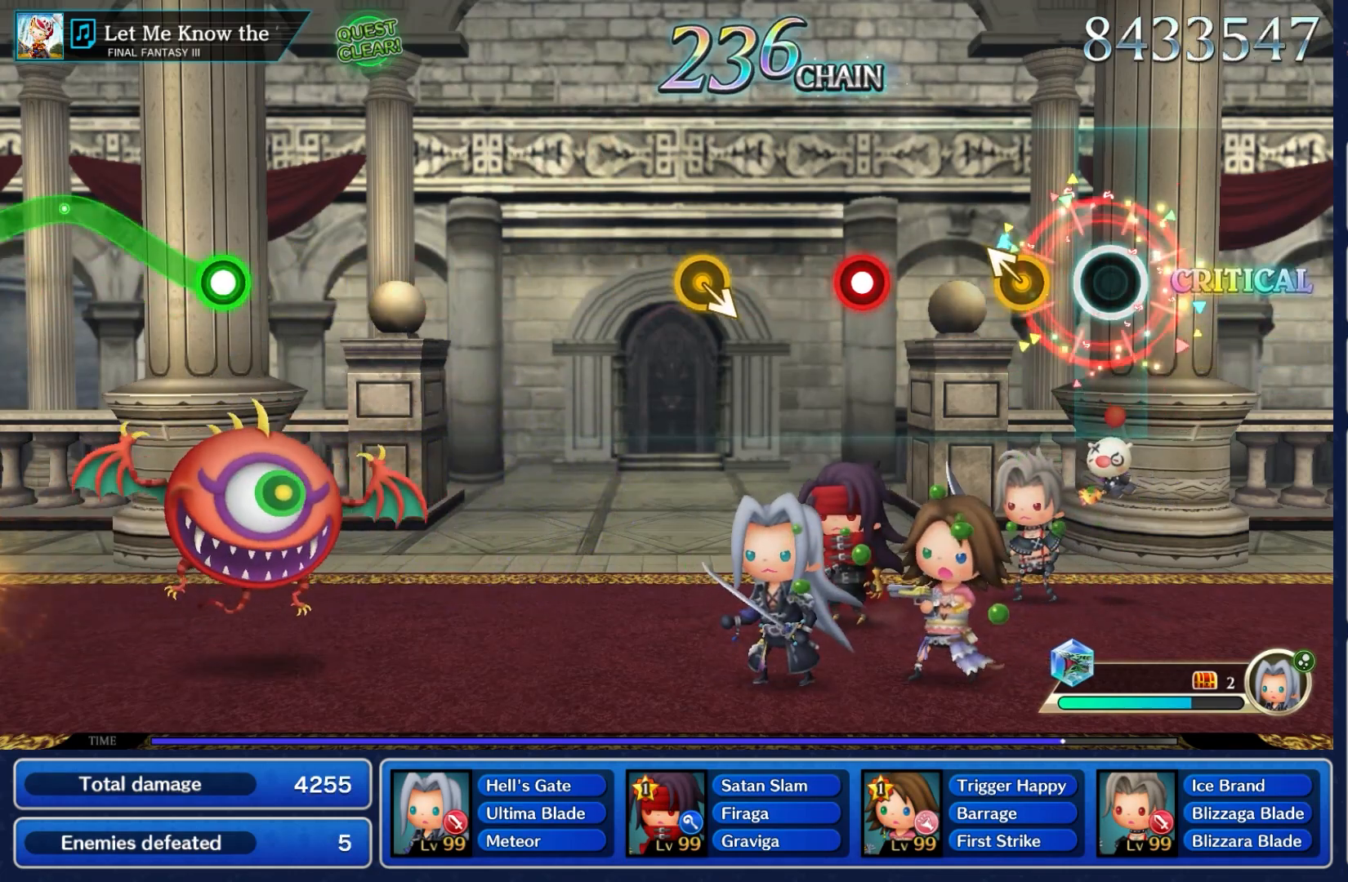
{"dt_ms": 500, "buttons": [], "left_stick": "center", "right_stick": "center", "events": [[17, "A", "up"], [250, "left_stick", "up-left"], [383, "left_stick", "center"]]}
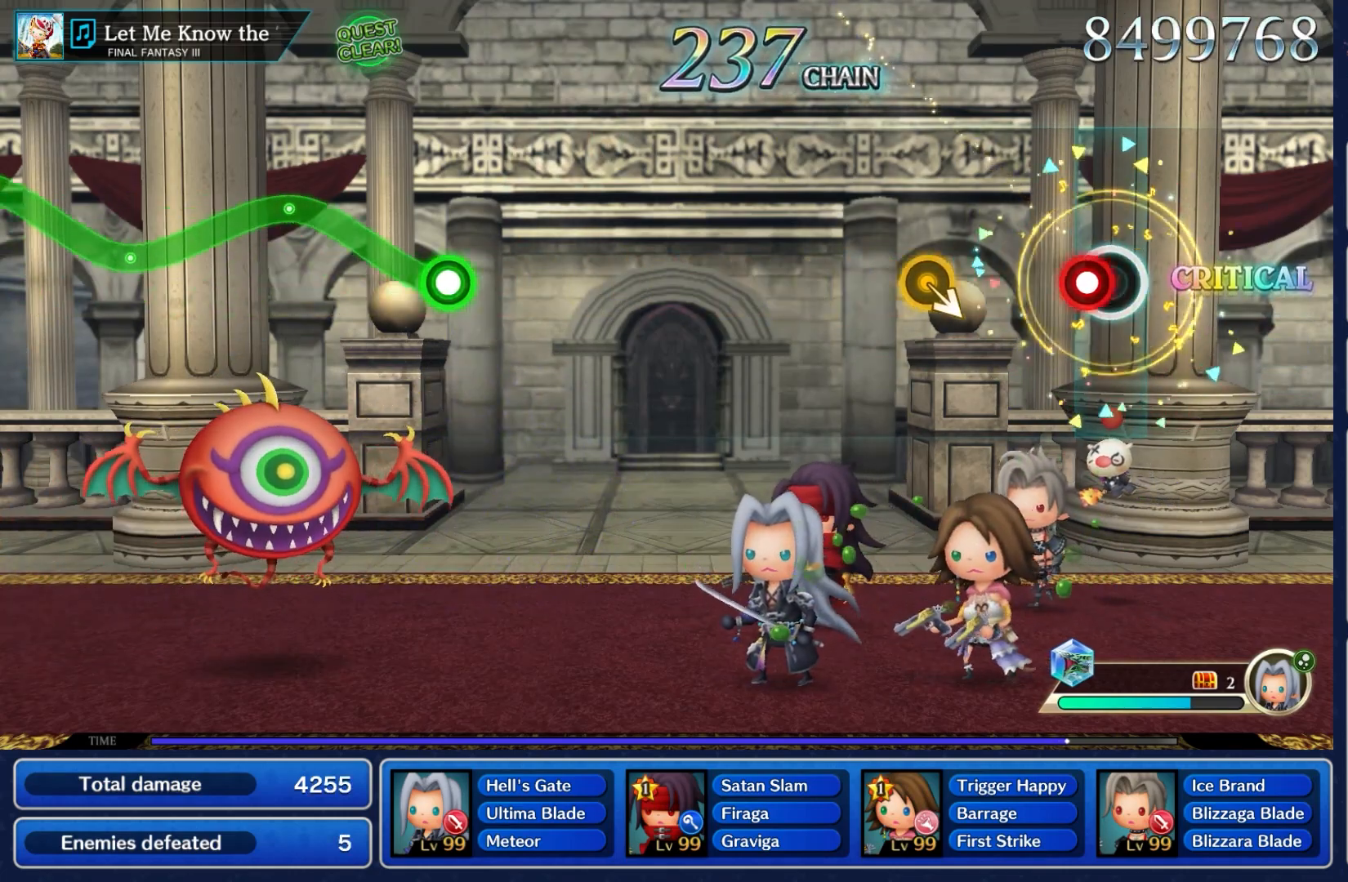
{"dt_ms": 500, "buttons": [], "left_stick": "down-right", "right_stick": "center", "events": [[67, "A", "down"], [233, "A", "up"], [433, "left_stick", "down-right"]]}
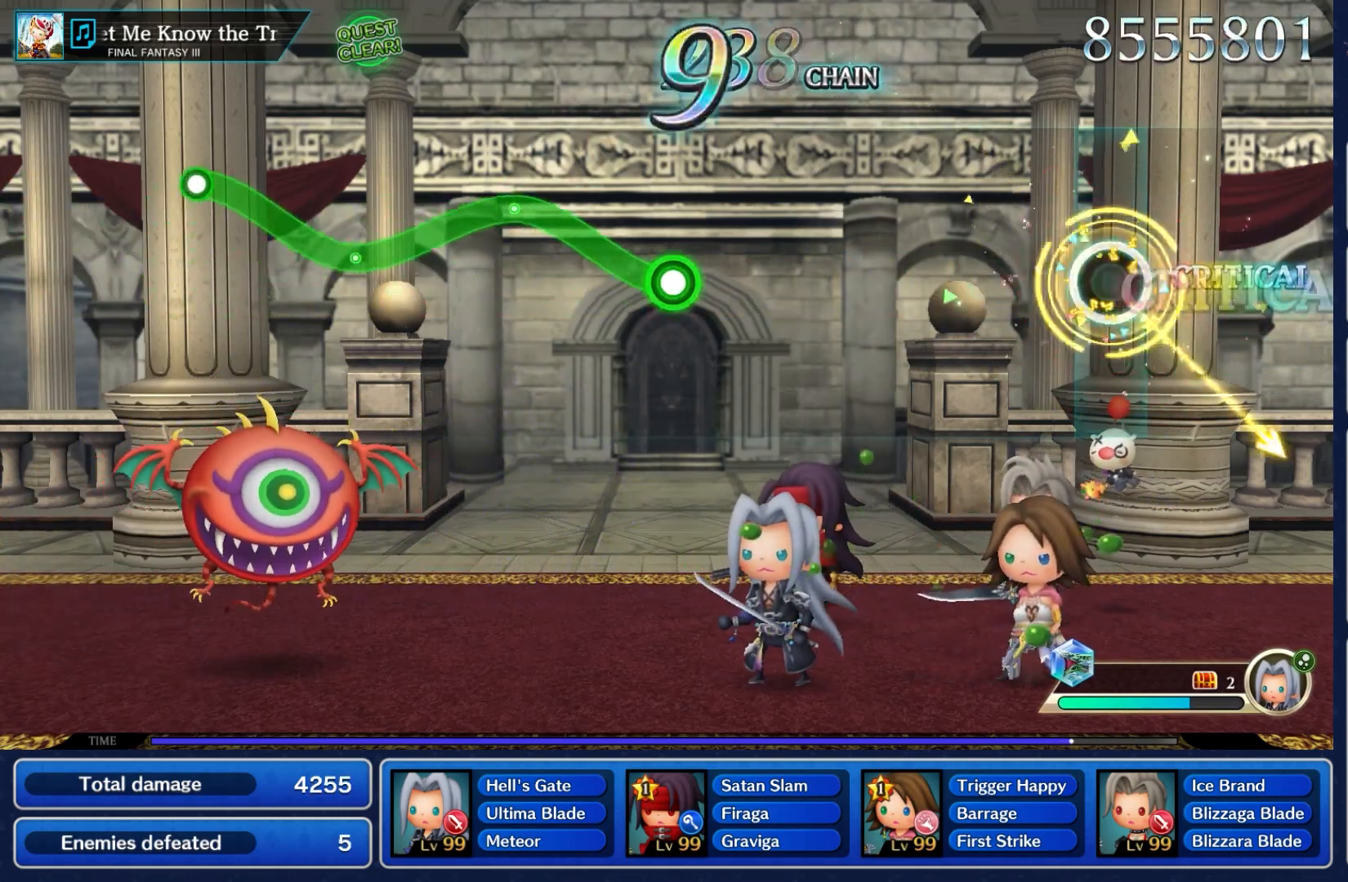
{"dt_ms": 500, "buttons": [], "left_stick": "center", "right_stick": "center", "events": [[117, "left_stick", "center"]]}
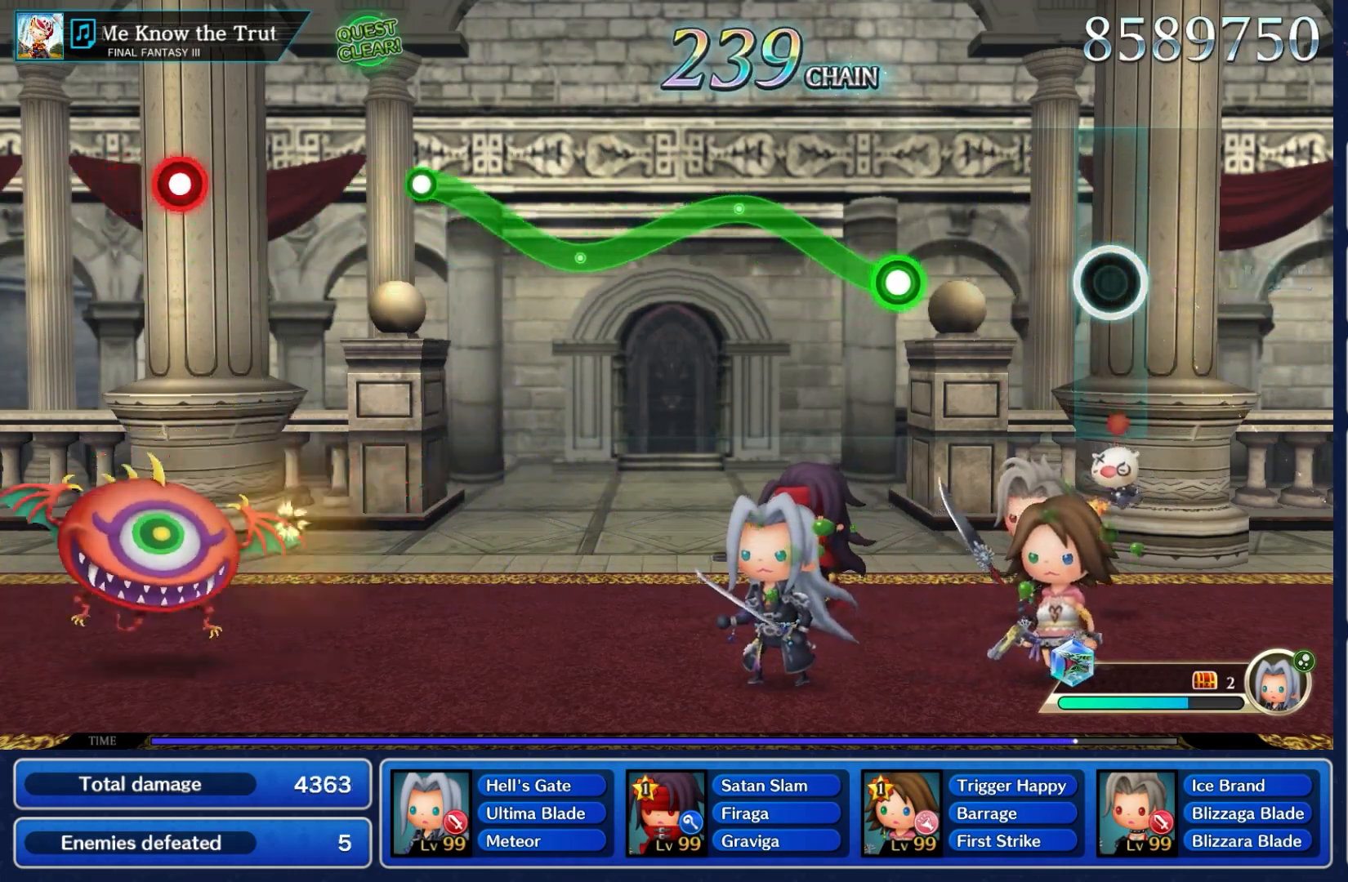
{"dt_ms": 500, "buttons": [], "left_stick": "center", "right_stick": "center", "events": []}
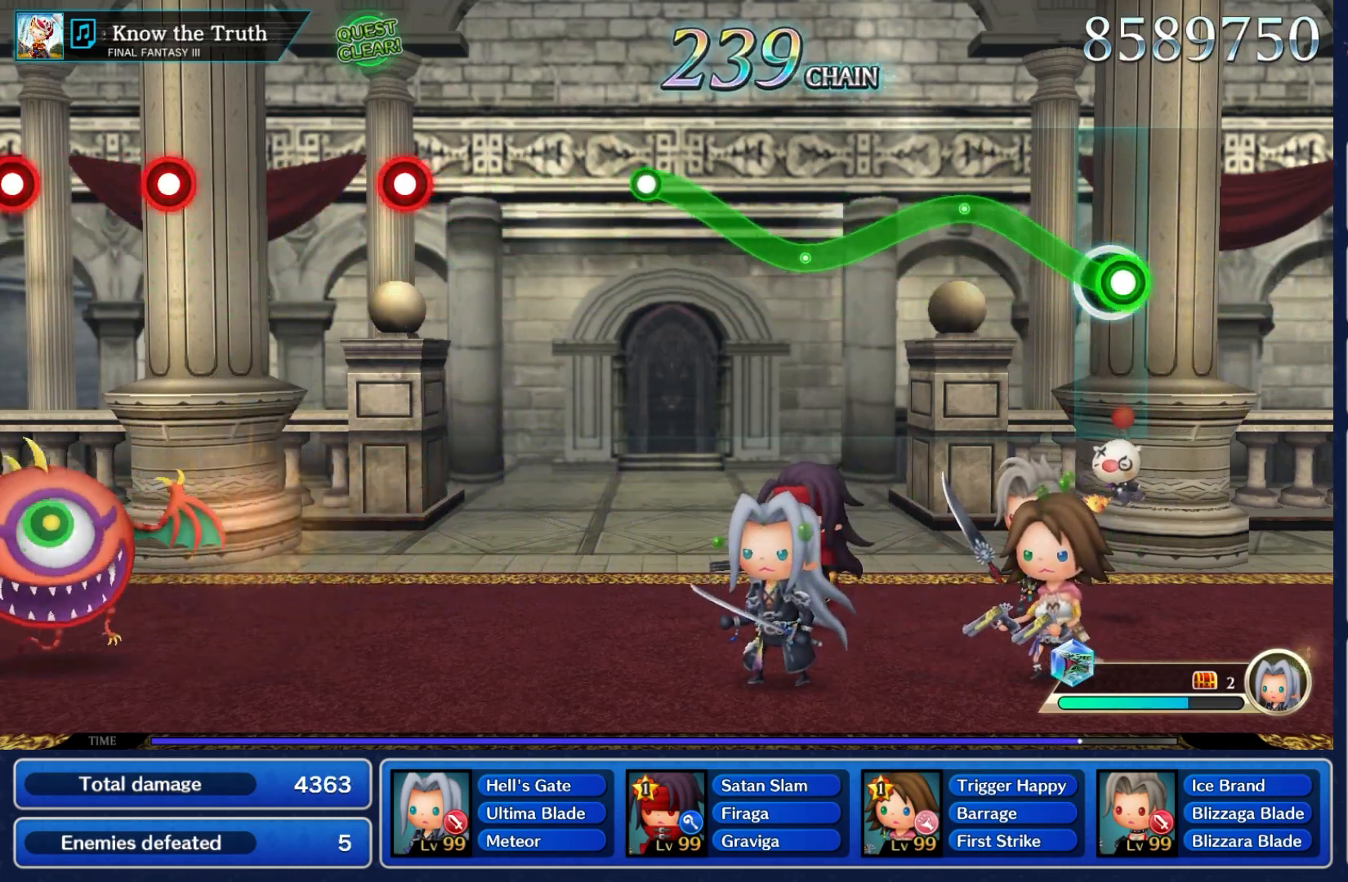
{"dt_ms": 500, "buttons": ["A"], "left_stick": "down", "right_stick": "center", "events": [[50, "A", "down"], [50, "left_stick", "up"], [383, "left_stick", "down"]]}
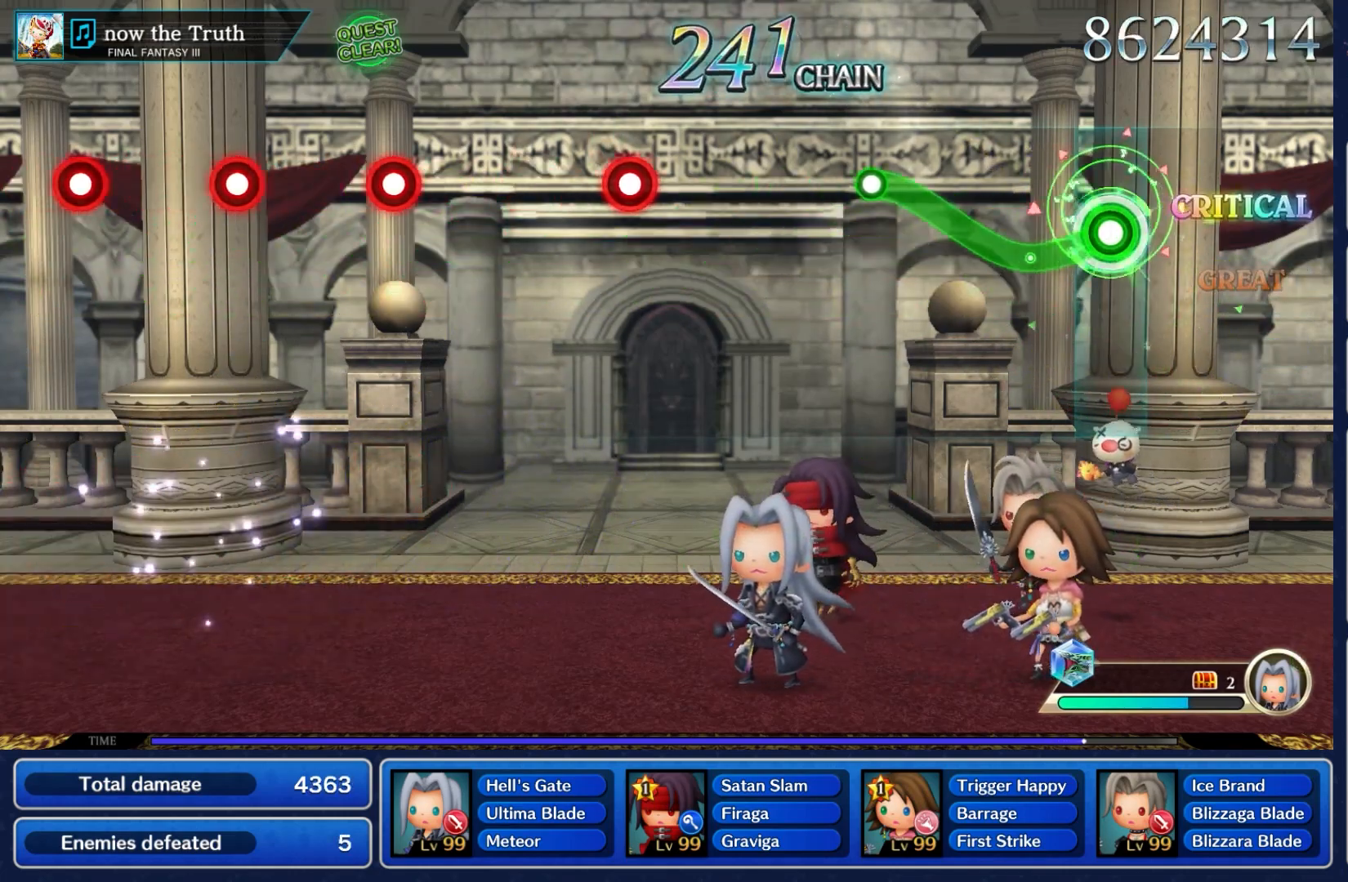
{"dt_ms": 1000, "buttons": [], "left_stick": "center", "right_stick": "center"}
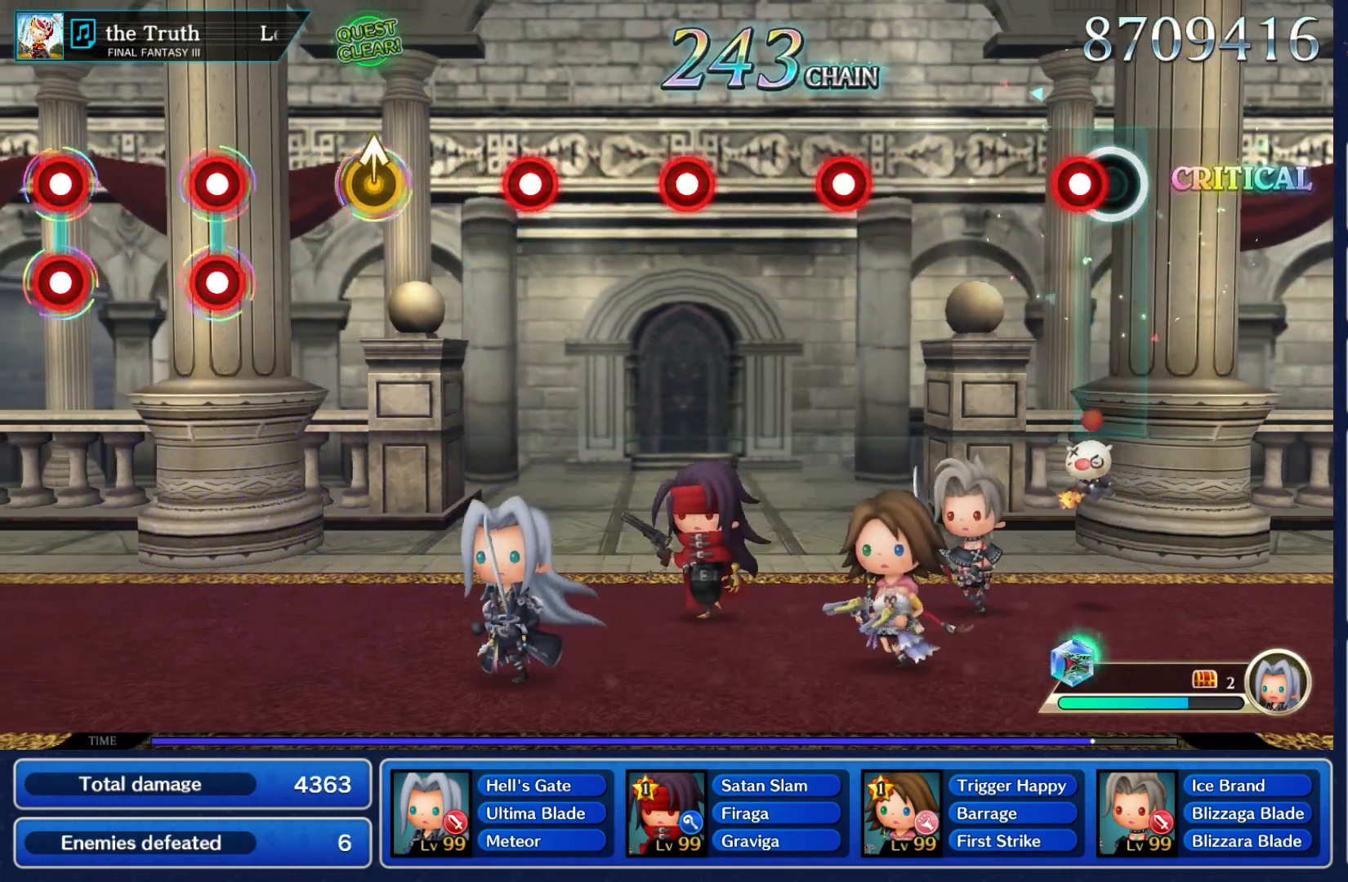
{"dt_ms": 500, "buttons": [], "left_stick": "center", "right_stick": "center", "events": [[67, "A", "down"], [233, "A", "up"]]}
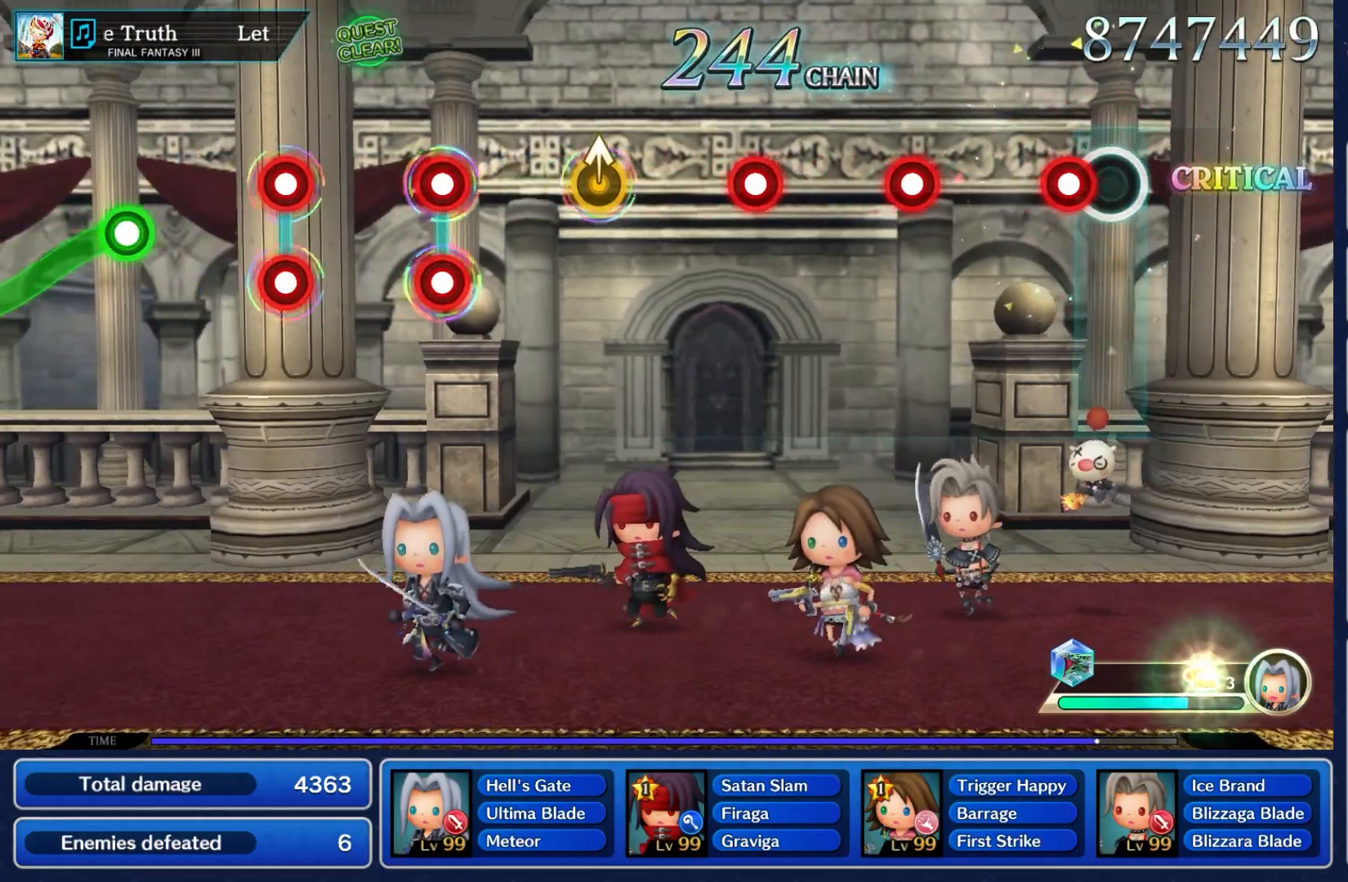
{"dt_ms": 500, "buttons": [], "left_stick": "center", "right_stick": "center", "events": [[133, "A", "down"], [283, "A", "up"]]}
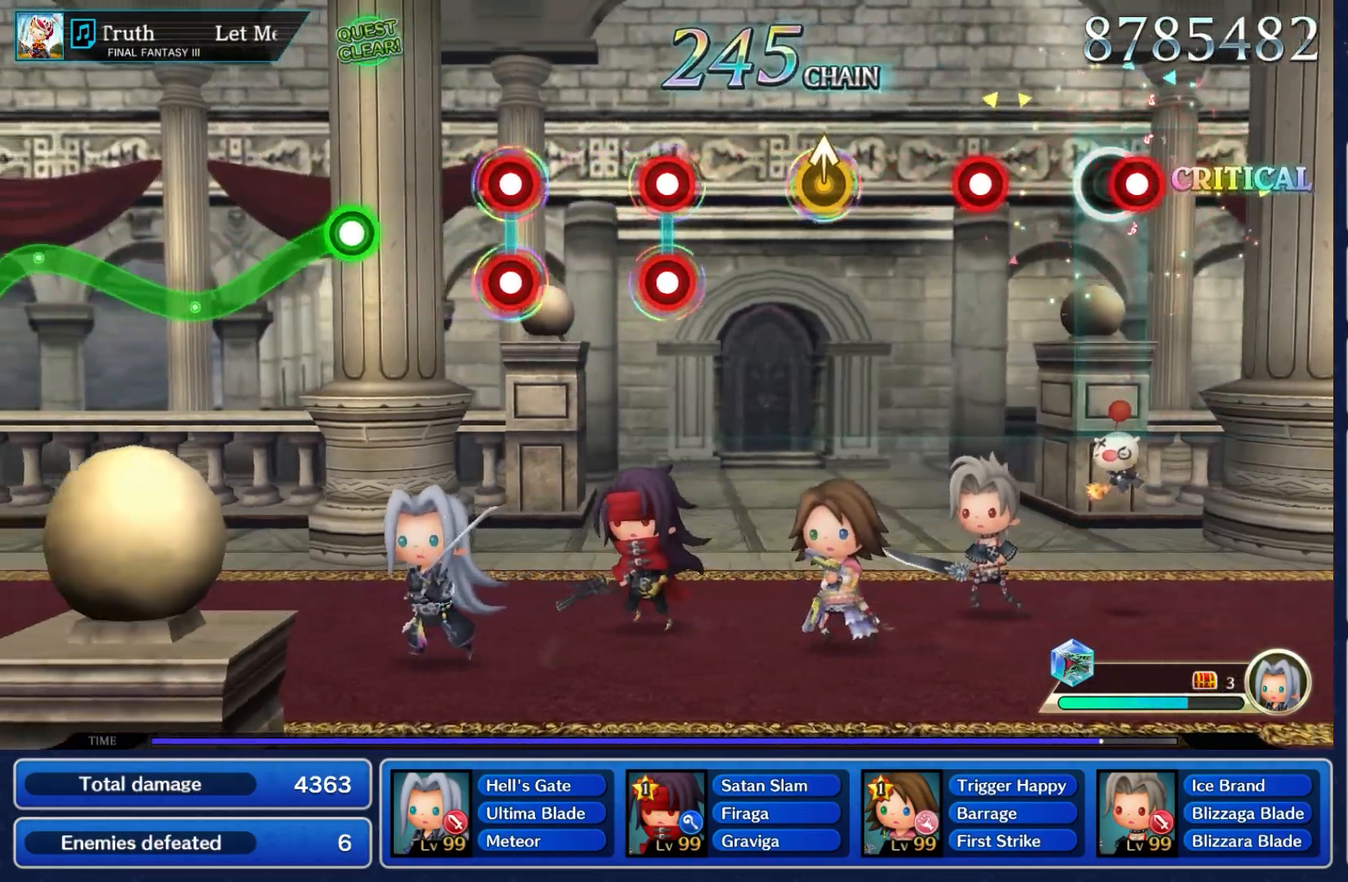
{"dt_ms": 500, "buttons": ["A"], "left_stick": "center", "right_stick": "center", "events": [[17, "A", "down"], [150, "A", "up"], [383, "A", "down"]]}
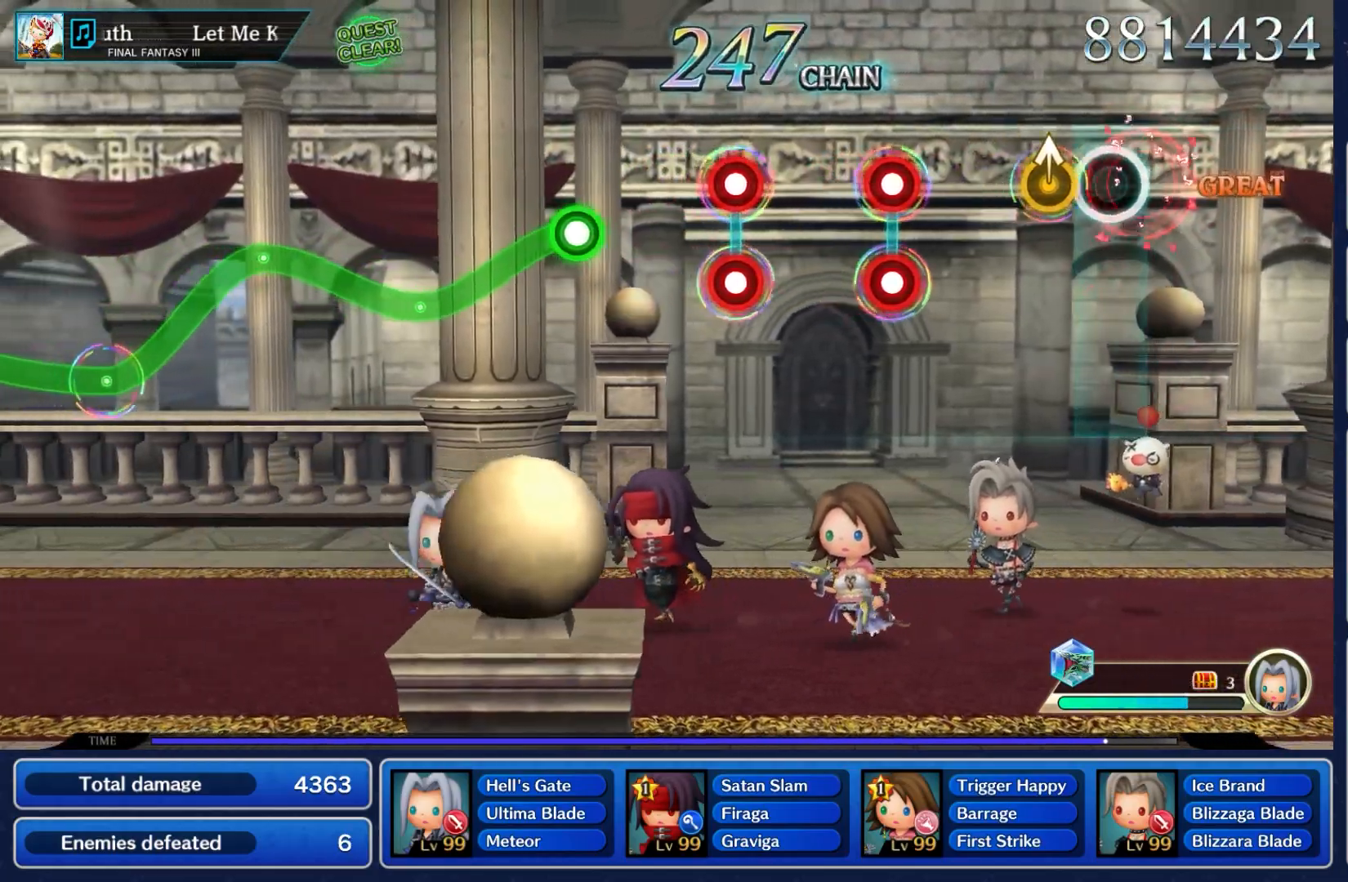
{"dt_ms": 500, "buttons": [], "left_stick": "center", "right_stick": "center", "events": [[17, "A", "up"]]}
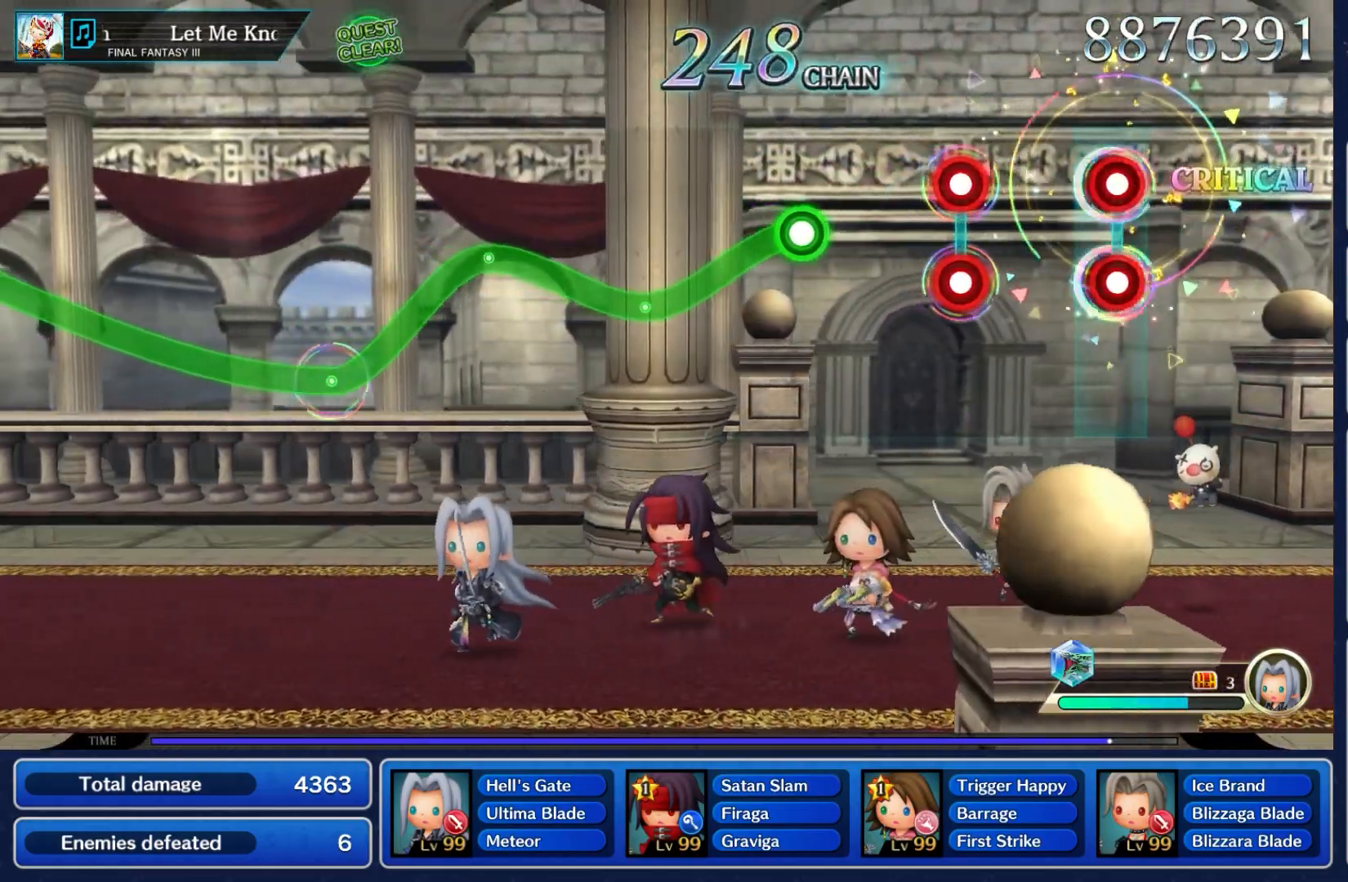
{"dt_ms": 500, "buttons": [], "left_stick": "center", "right_stick": "center", "events": [[33, "L2", "down"], [50, "A", "down"], [200, "A", "up"], [217, "L2", "up"], [367, "L2", "down"], [383, "A", "down"], [483, "L2", "up"], [500, "A", "up"]]}
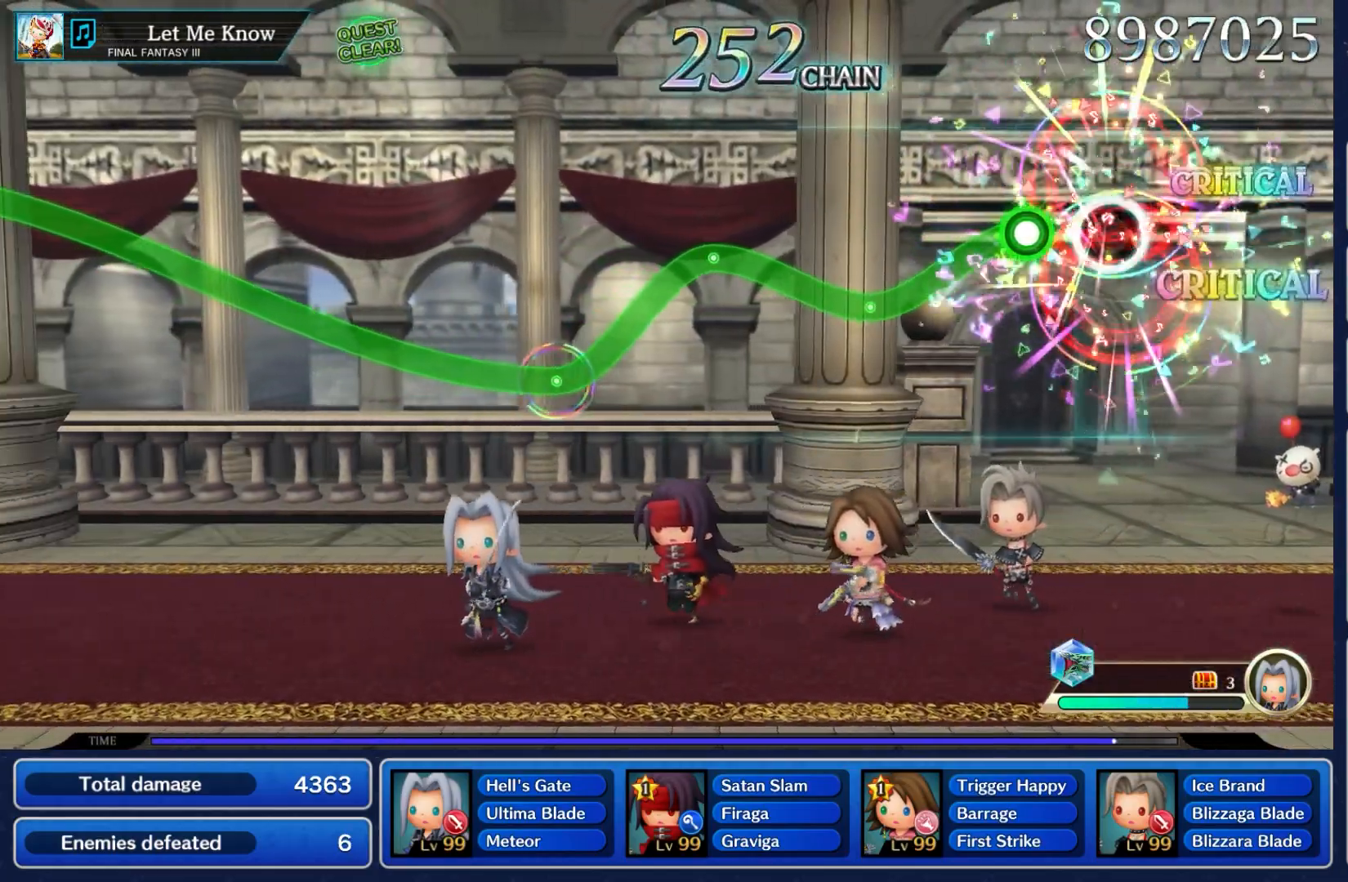
{"dt_ms": 500, "buttons": ["A"], "left_stick": "center", "right_stick": "center", "events": [[167, "A", "down"], [167, "left_stick", "down"], [483, "left_stick", "center"]]}
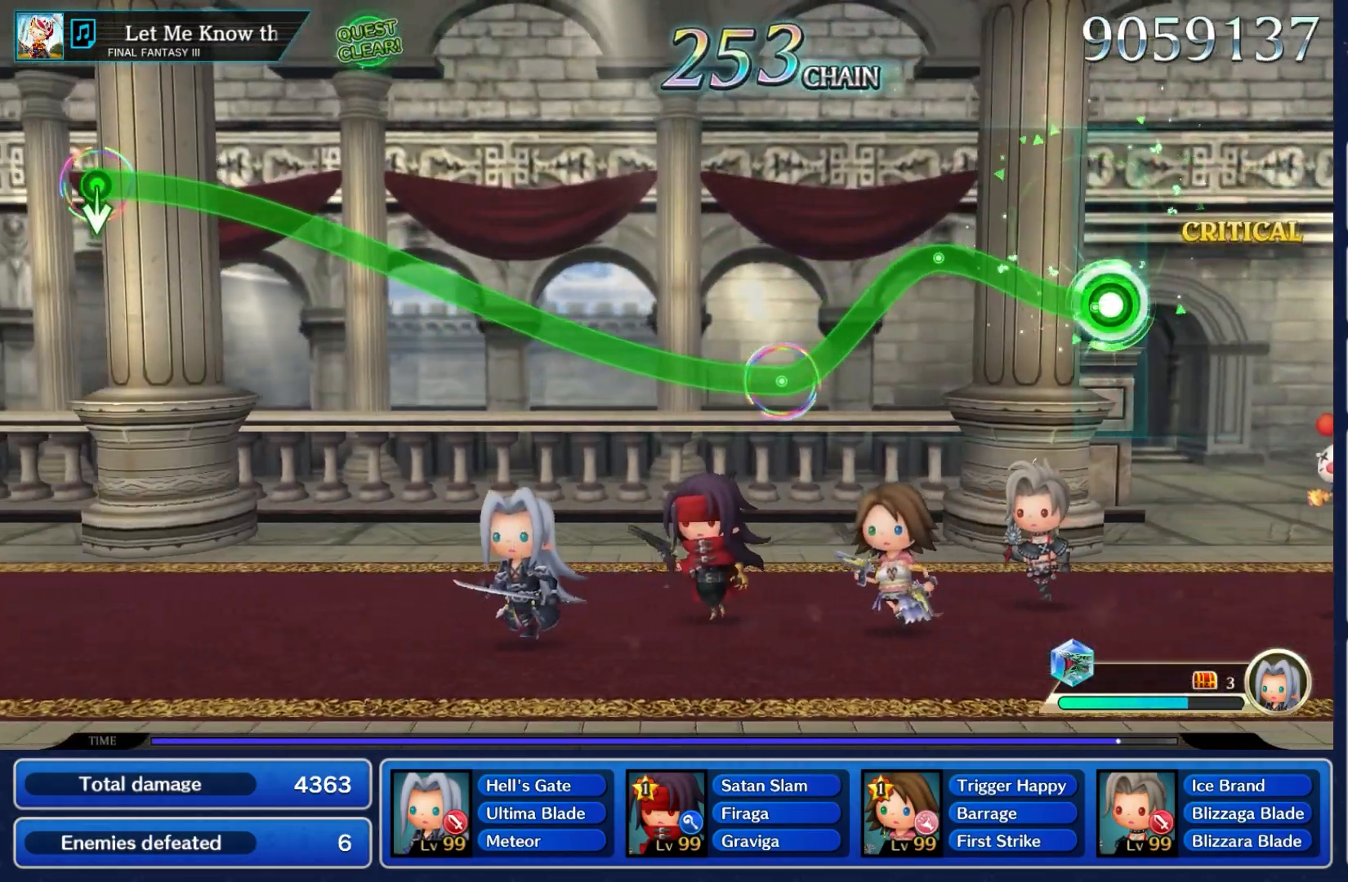
{"dt_ms": 500, "buttons": ["A"], "left_stick": "down", "right_stick": "center"}